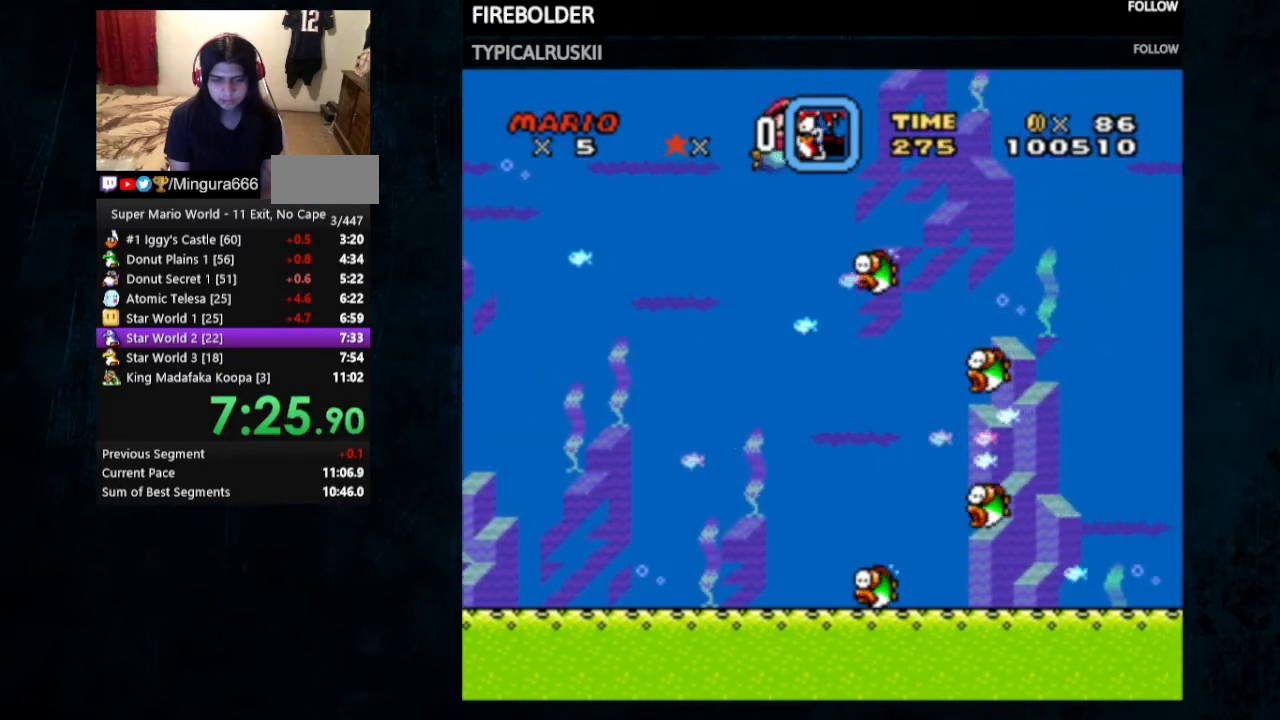
Gameplay with a controller (Nintendo layout); each line is a JSON object with the inputs held at the frame after it. "events" lists button and stick changes between this image and that frame as [ms after this image, input, new state], when the widget could be followed in between. Not read: L3 R3.
{"buttons": ["Y", "DPAD_DOWN", "DPAD_RIGHT"], "events": []}
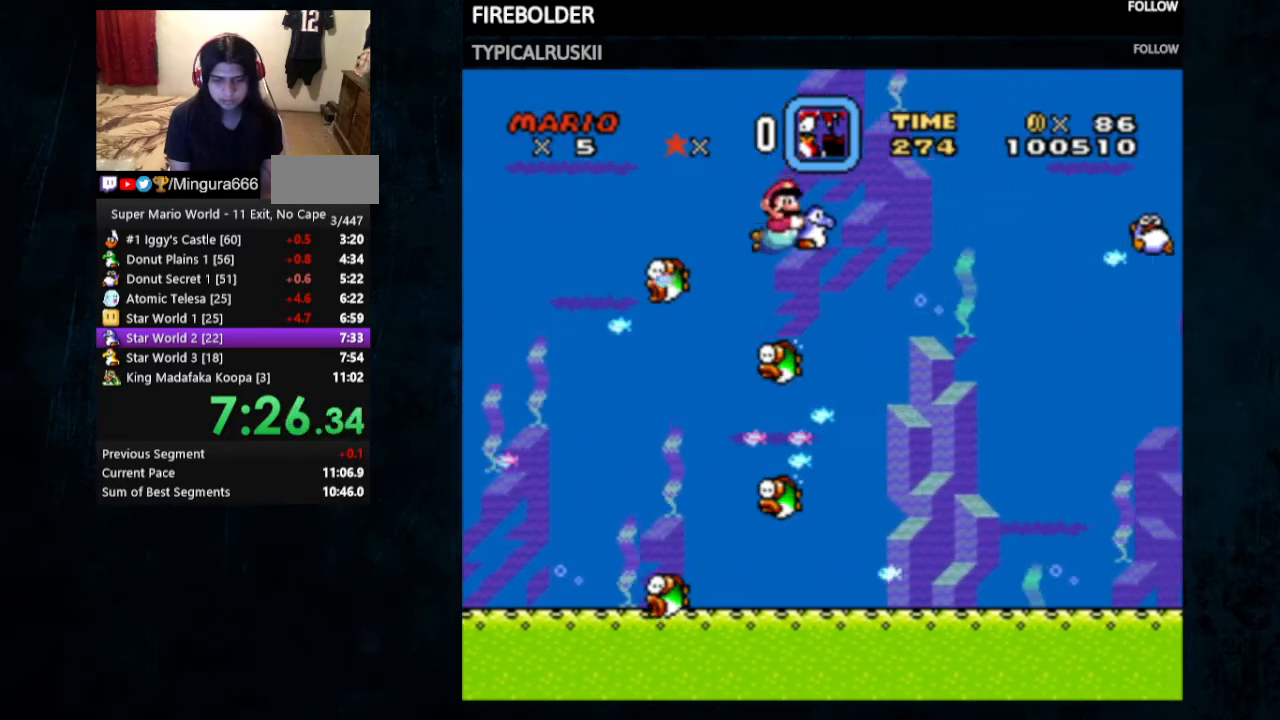
{"buttons": ["Y", "DPAD_DOWN", "DPAD_RIGHT"], "events": []}
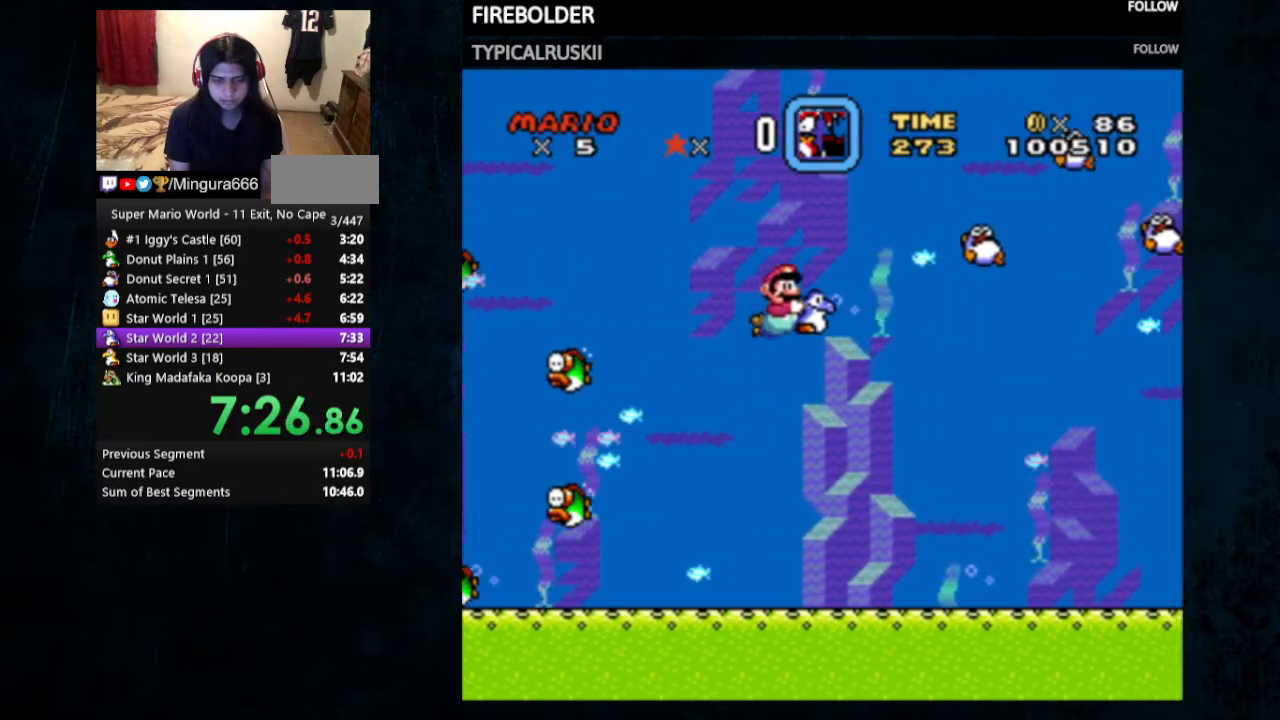
{"buttons": ["Y", "DPAD_DOWN", "DPAD_RIGHT"], "events": []}
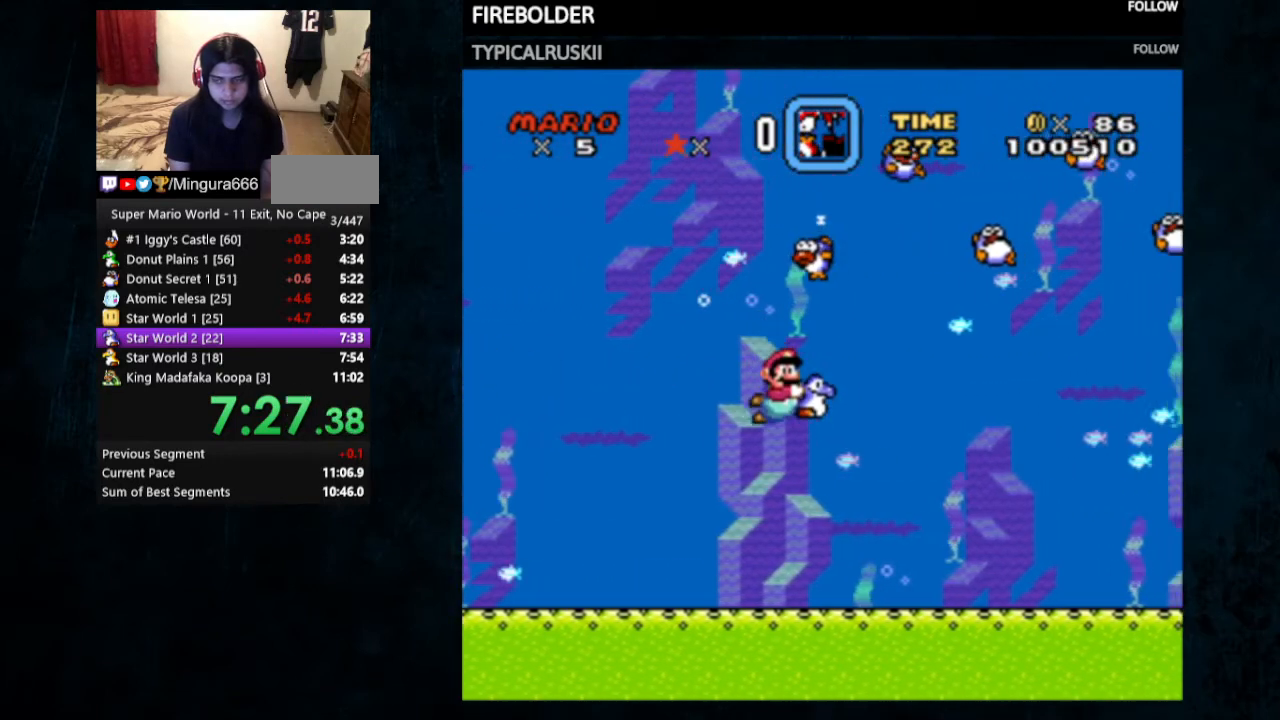
{"buttons": ["Y", "DPAD_RIGHT"], "events": [[500, "DPAD_DOWN", "up"]]}
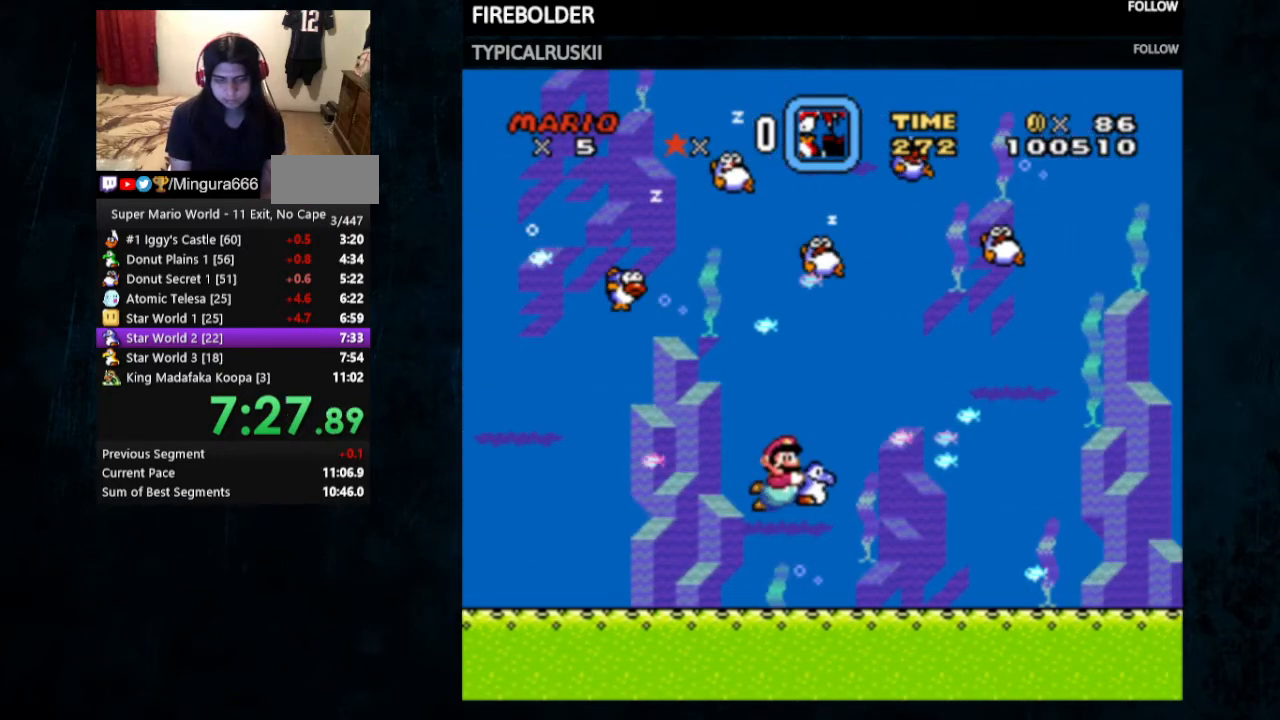
{"buttons": ["Y", "DPAD_RIGHT"], "events": []}
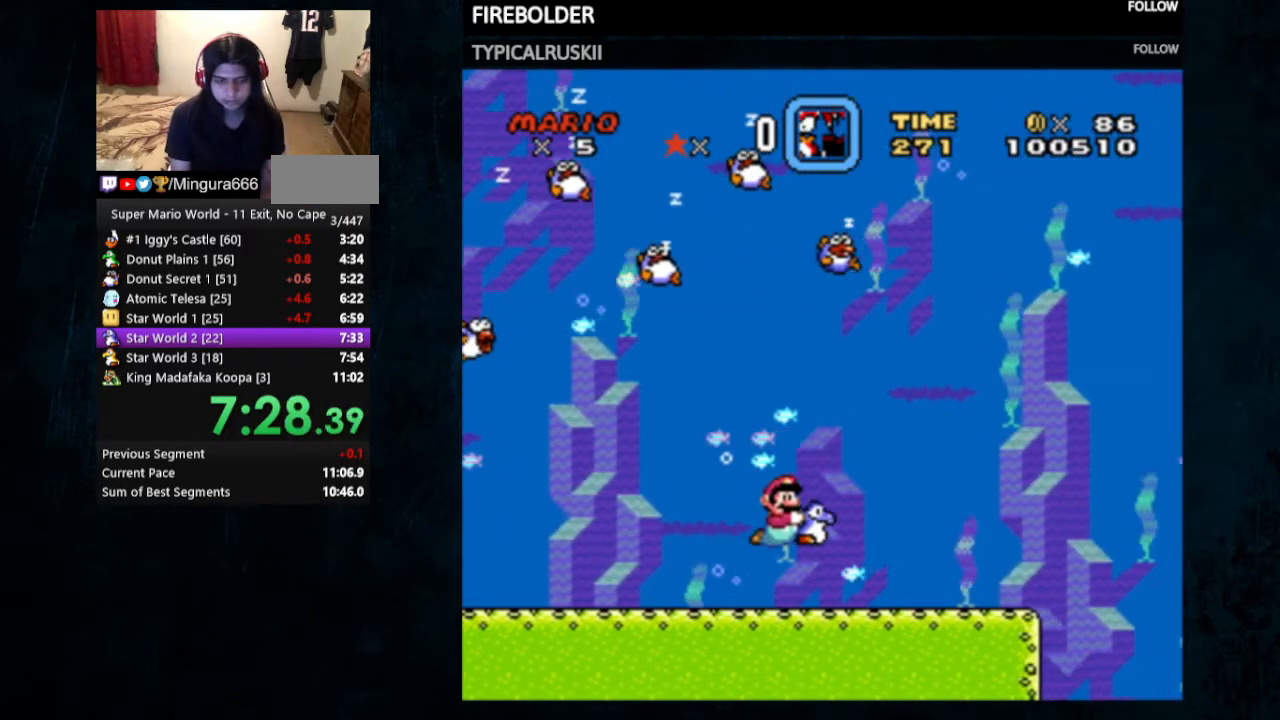
{"buttons": ["Y", "DPAD_DOWN", "DPAD_RIGHT"], "events": [[467, "DPAD_DOWN", "down"]]}
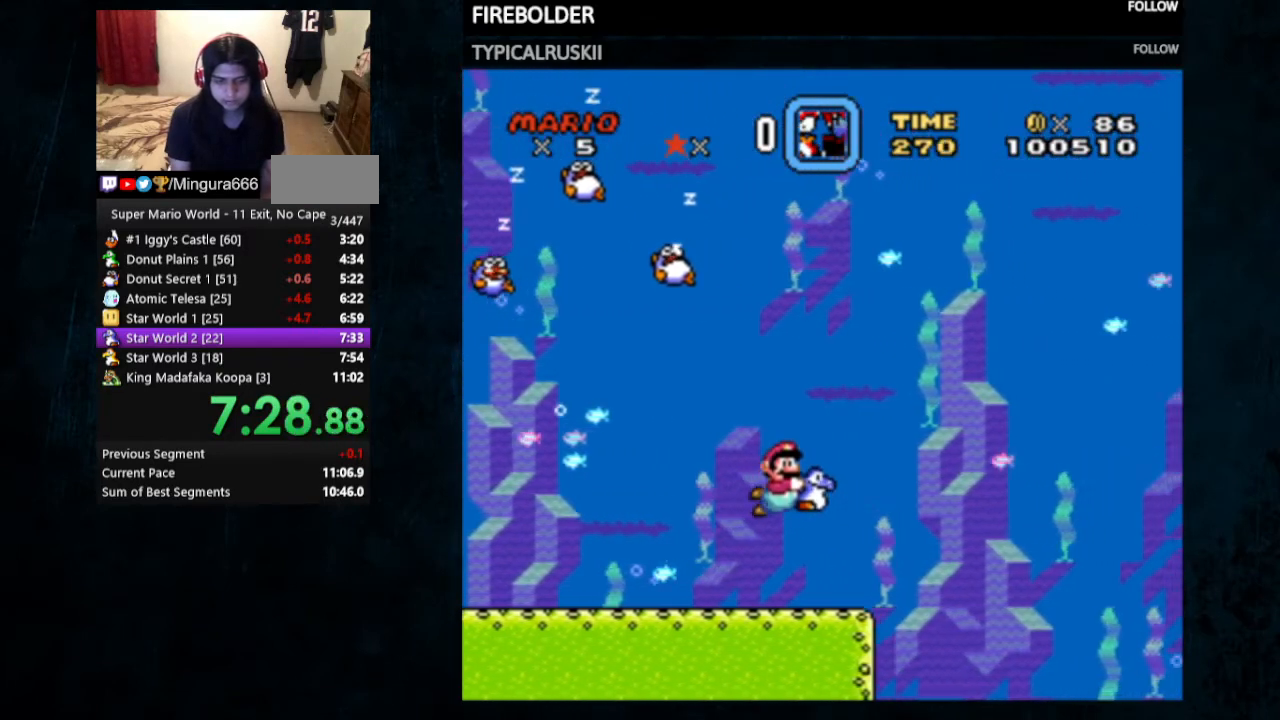
{"buttons": ["Y", "DPAD_DOWN", "DPAD_RIGHT"], "events": []}
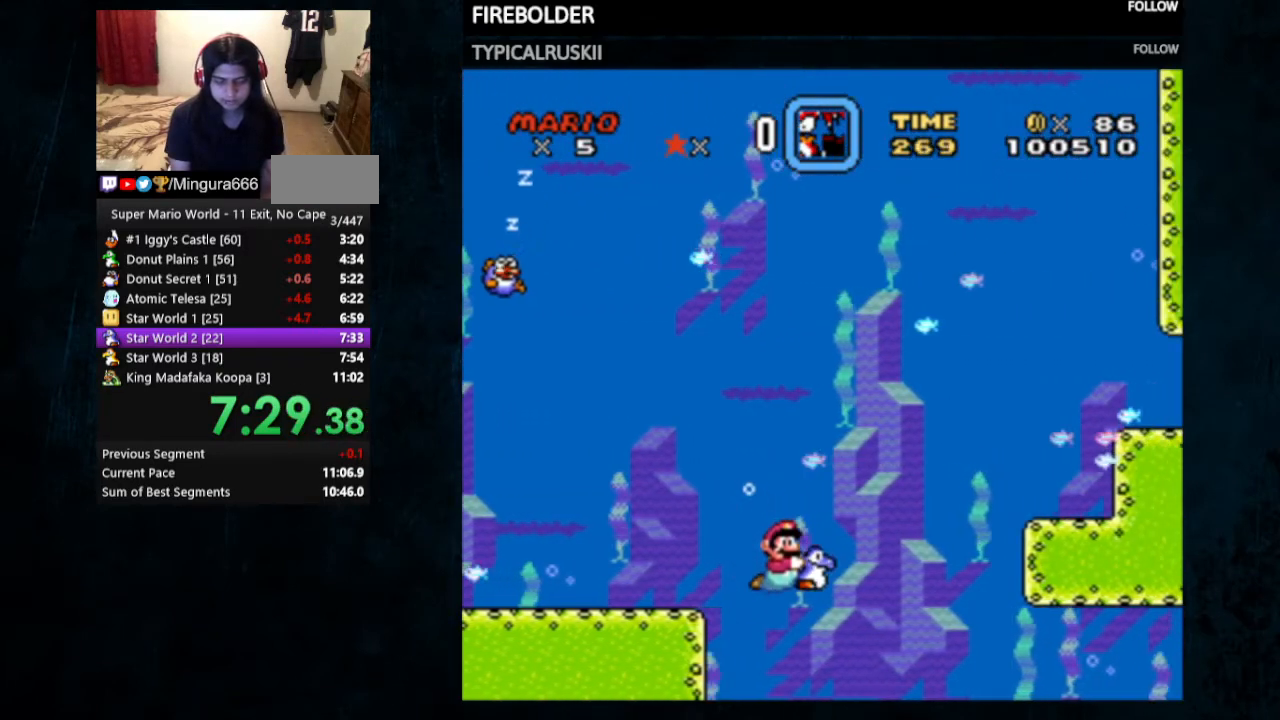
{"buttons": ["Y", "DPAD_RIGHT"], "events": [[400, "DPAD_DOWN", "up"]]}
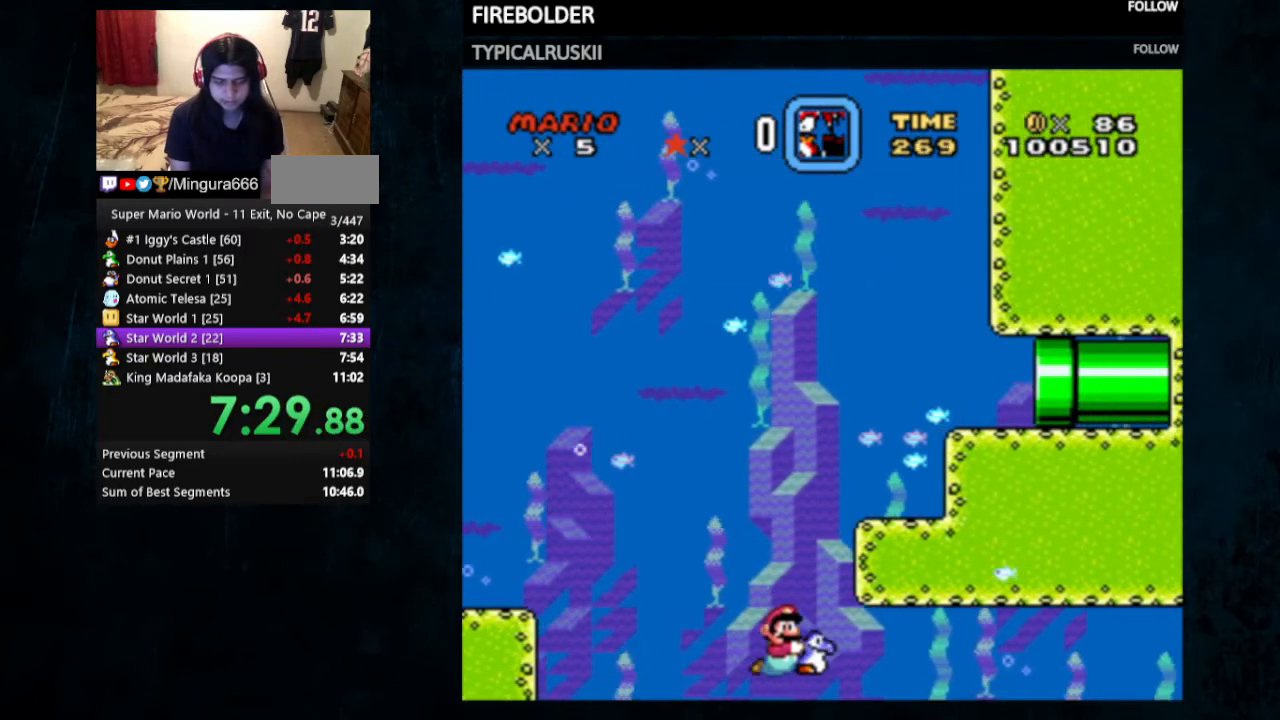
{"buttons": ["Y", "DPAD_RIGHT"], "events": []}
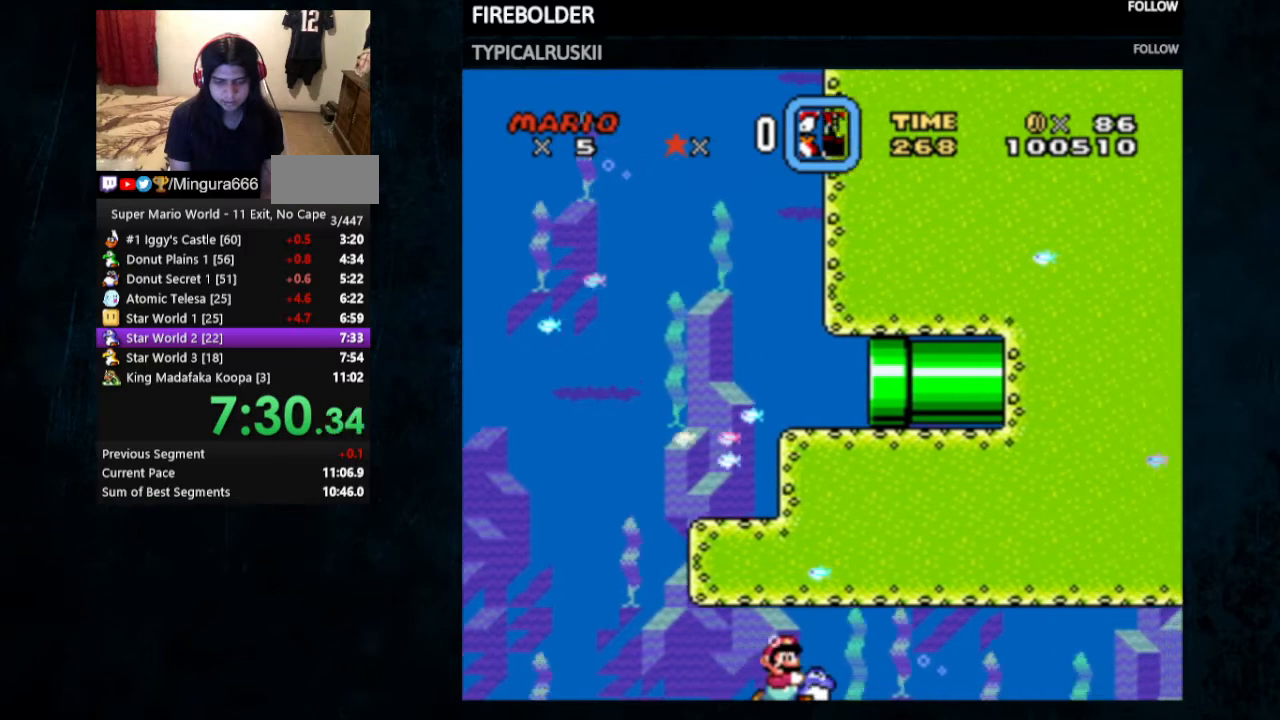
{"buttons": ["Y", "DPAD_RIGHT"], "events": []}
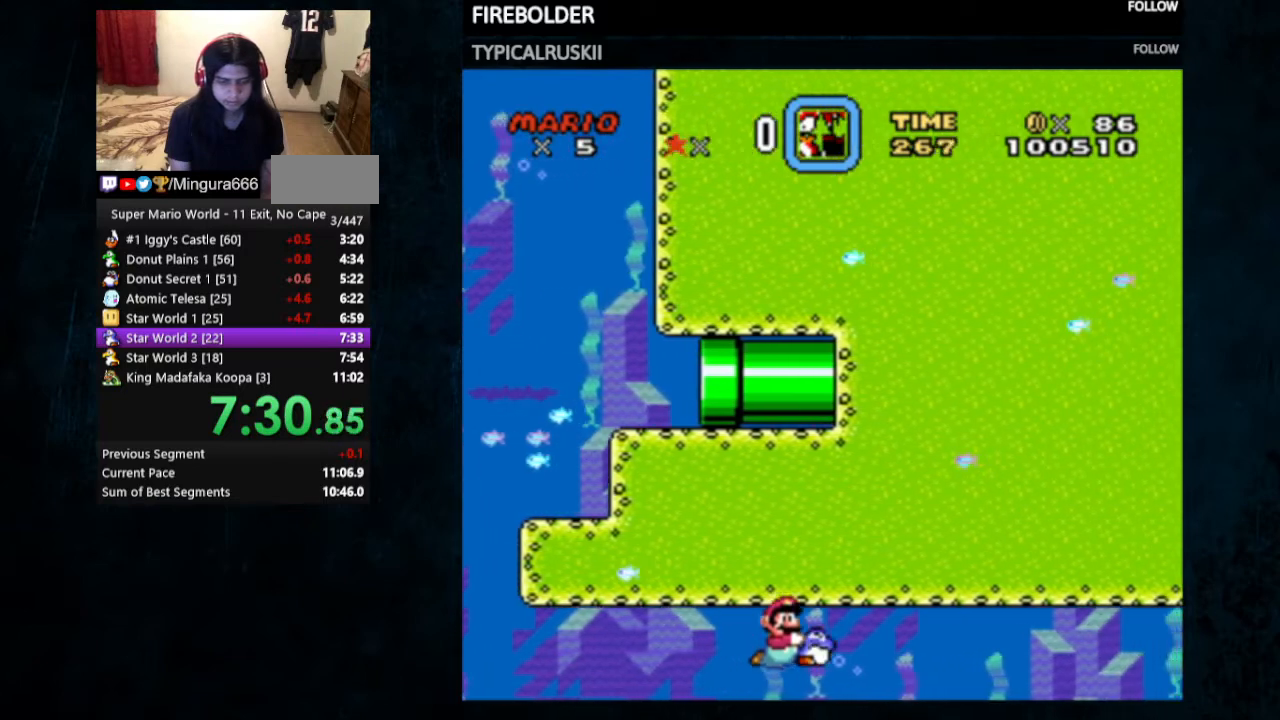
{"buttons": ["Y", "DPAD_RIGHT"], "events": []}
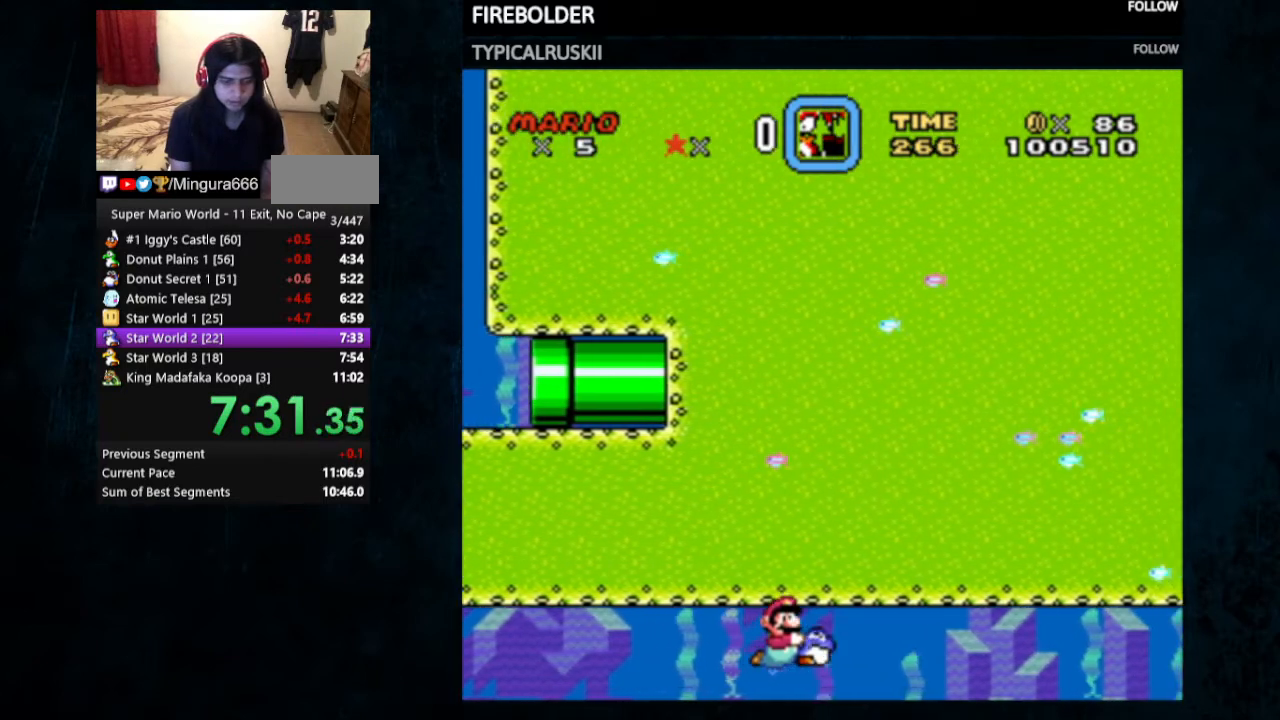
{"buttons": ["Y", "DPAD_RIGHT"], "events": []}
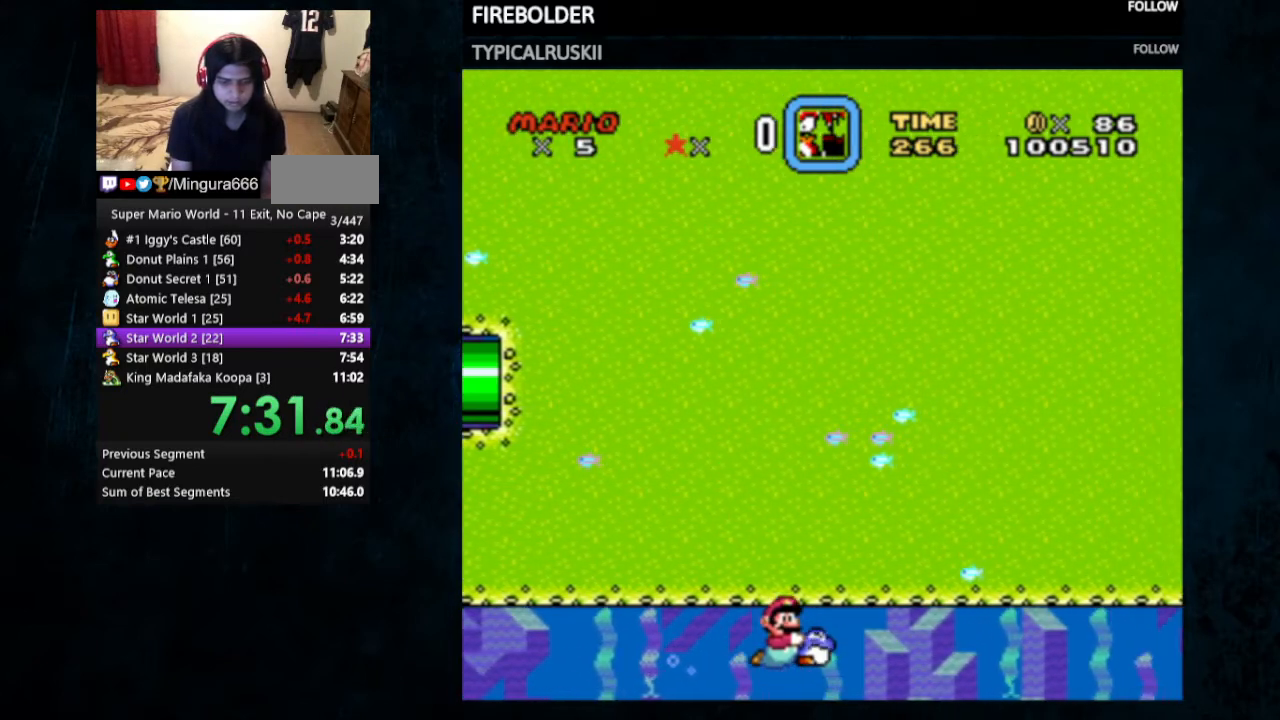
{"buttons": ["Y", "DPAD_RIGHT"], "events": []}
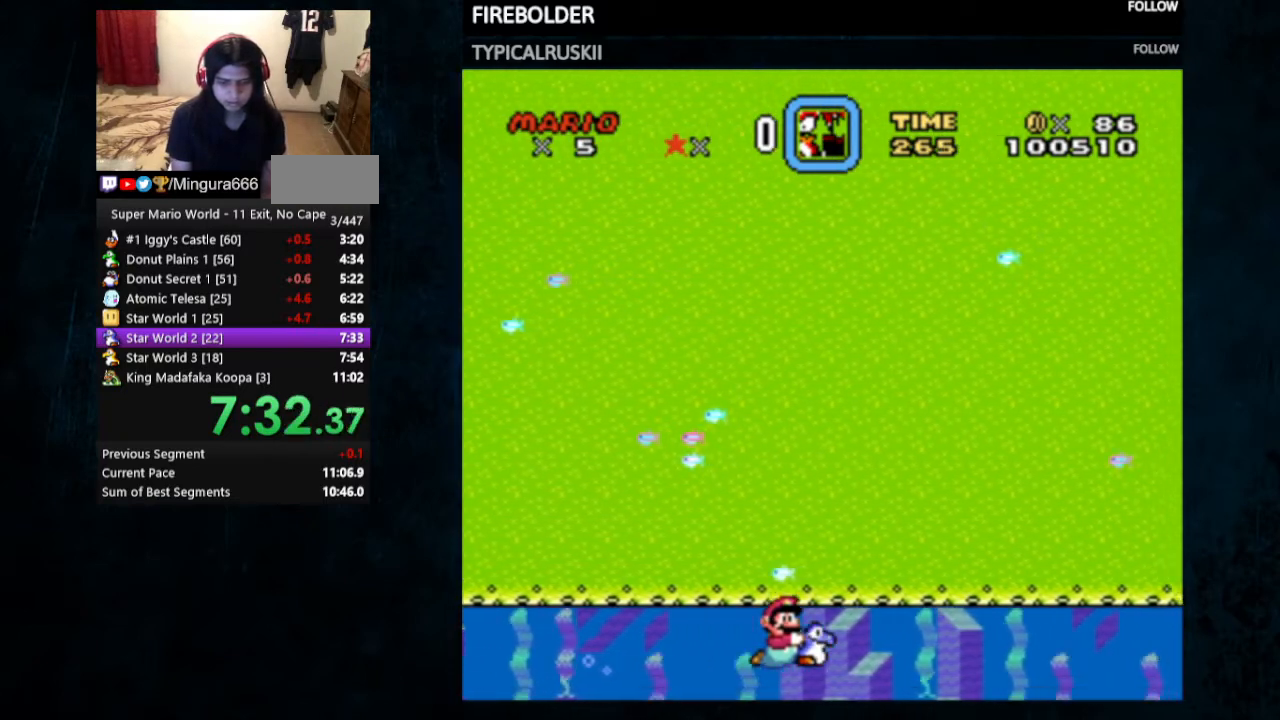
{"buttons": ["Y", "DPAD_DOWN", "DPAD_RIGHT"], "events": [[500, "DPAD_DOWN", "down"]]}
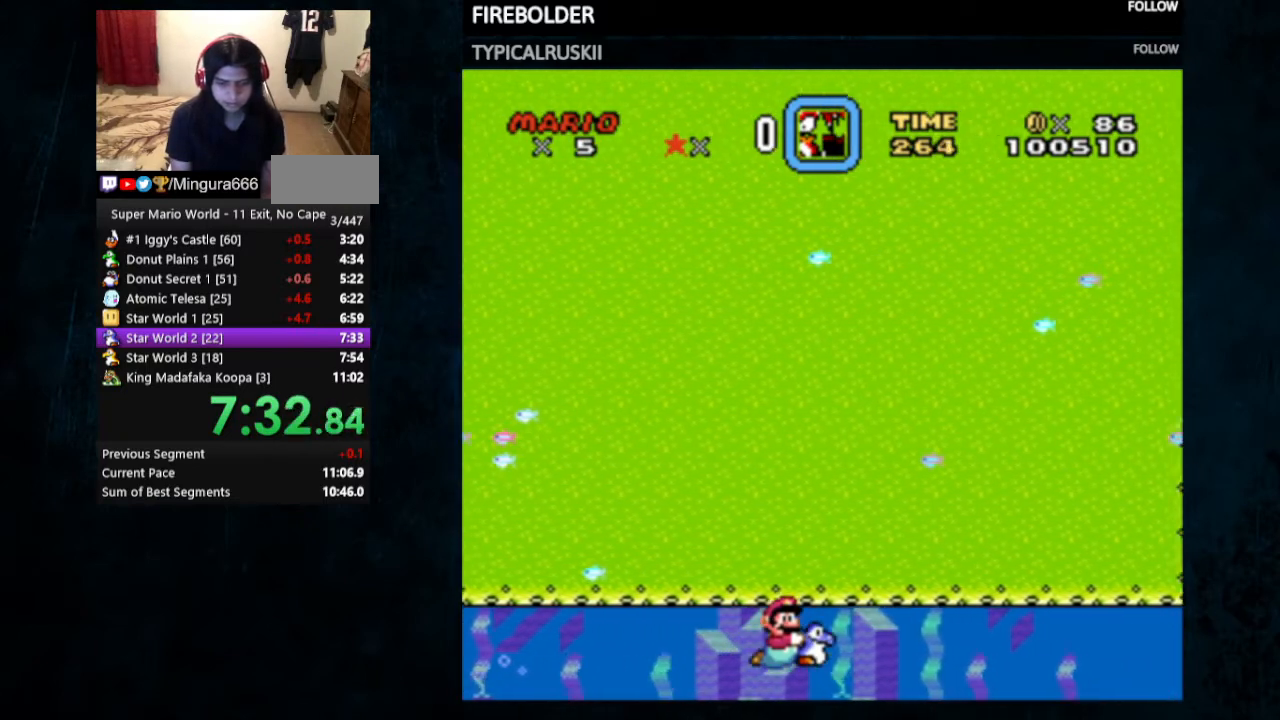
{"buttons": ["Y", "DPAD_RIGHT"], "events": [[133, "DPAD_DOWN", "up"]]}
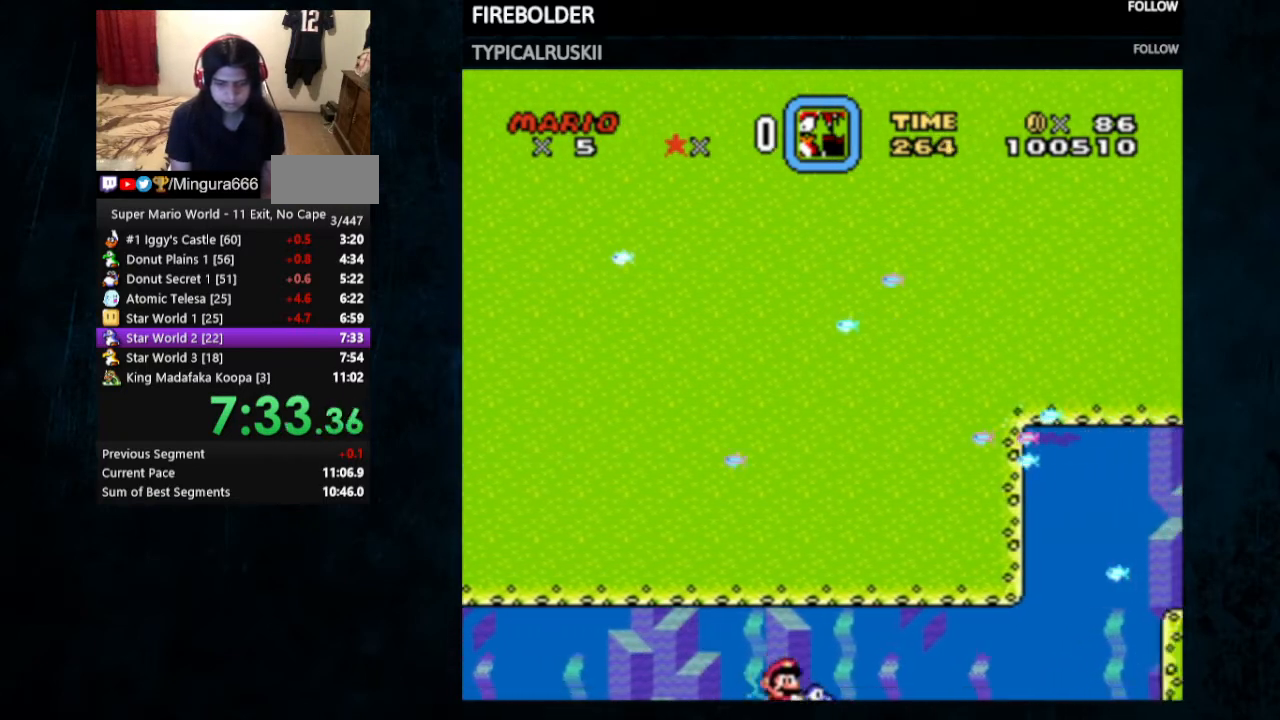
{"buttons": ["Y", "DPAD_UP", "DPAD_RIGHT"], "events": [[467, "DPAD_UP", "down"]]}
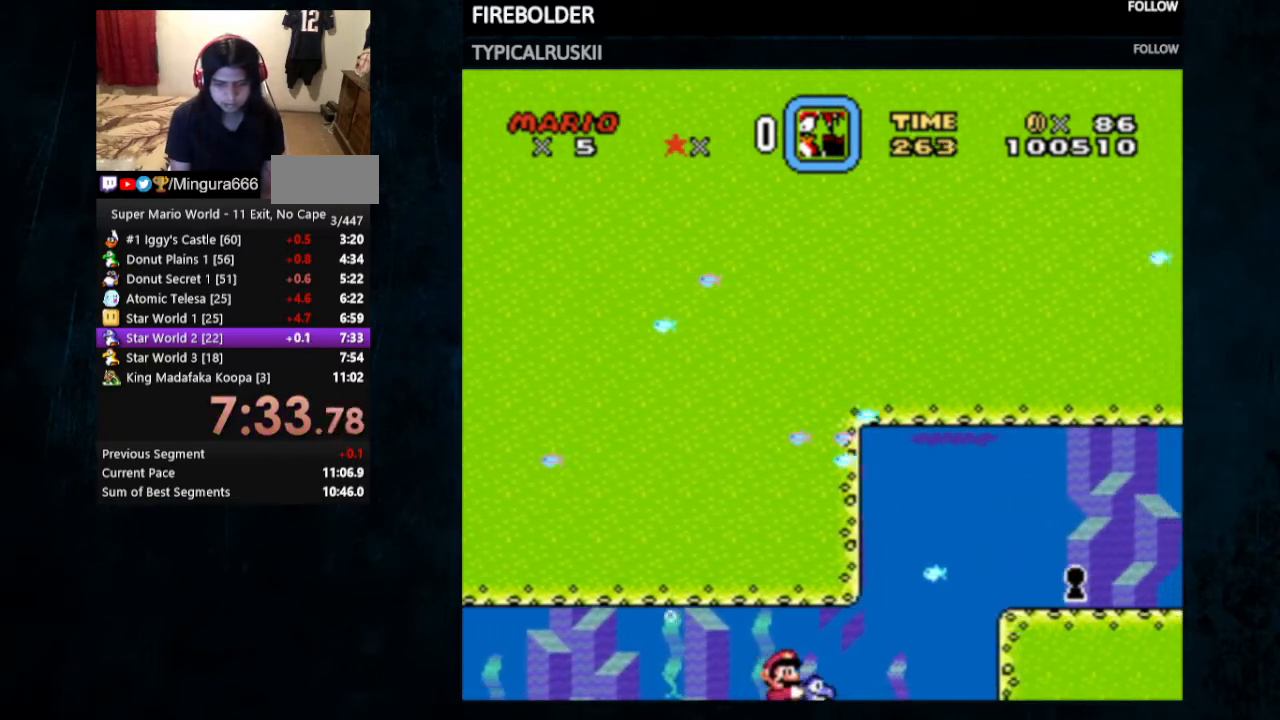
{"buttons": ["Y", "DPAD_UP", "DPAD_RIGHT"], "events": [[167, "Y", "up"], [200, "DPAD_RIGHT", "up"], [233, "B", "down"], [267, "Y", "down"], [367, "B", "up"], [400, "DPAD_RIGHT", "down"]]}
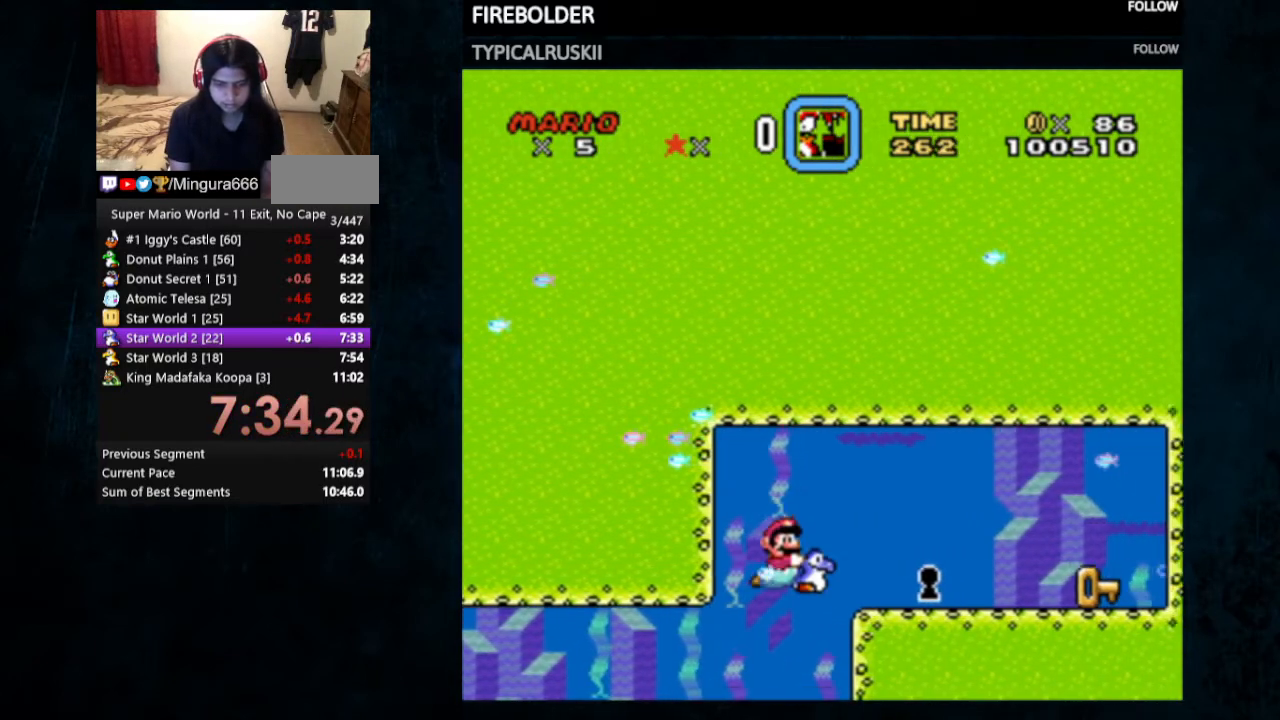
{"buttons": ["Y", "DPAD_DOWN", "DPAD_RIGHT"], "events": [[33, "DPAD_UP", "up"], [300, "DPAD_DOWN", "down"]]}
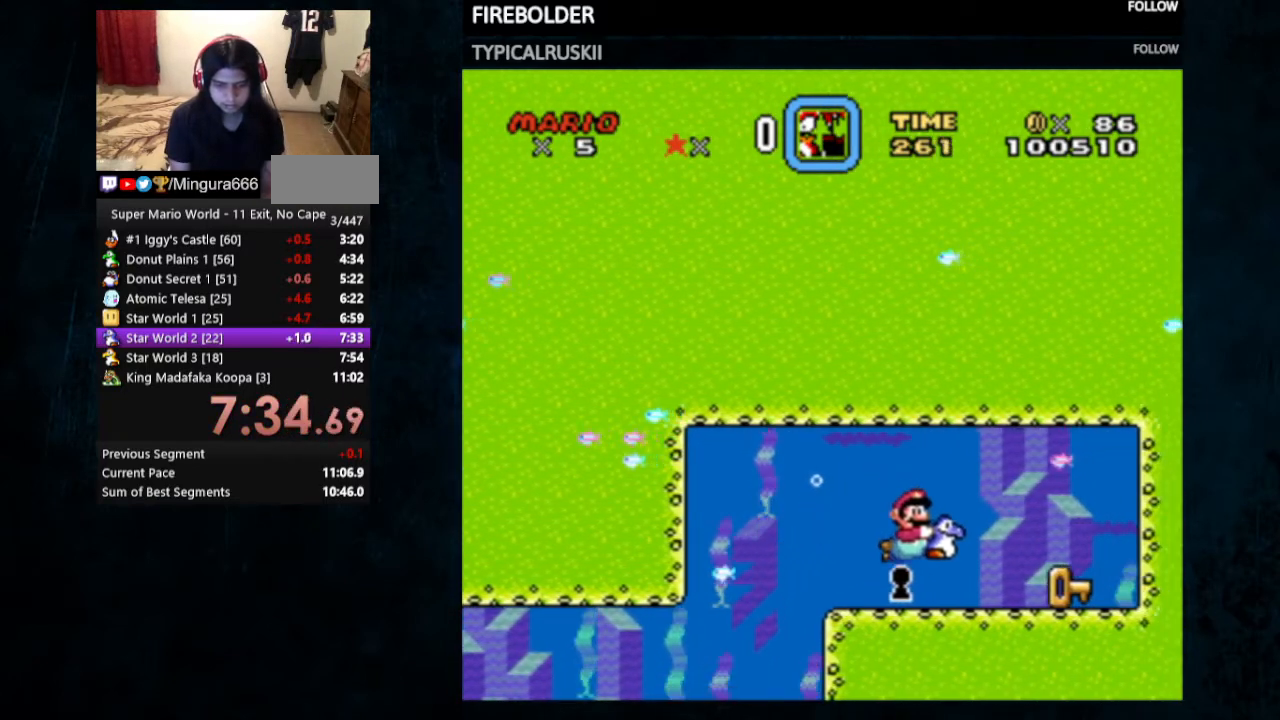
{"buttons": ["Y", "DPAD_UP", "DPAD_LEFT"], "events": [[100, "DPAD_DOWN", "up"], [300, "Y", "up"], [400, "Y", "down"], [433, "DPAD_UP", "down"], [500, "DPAD_LEFT", "down"], [500, "DPAD_RIGHT", "up"]]}
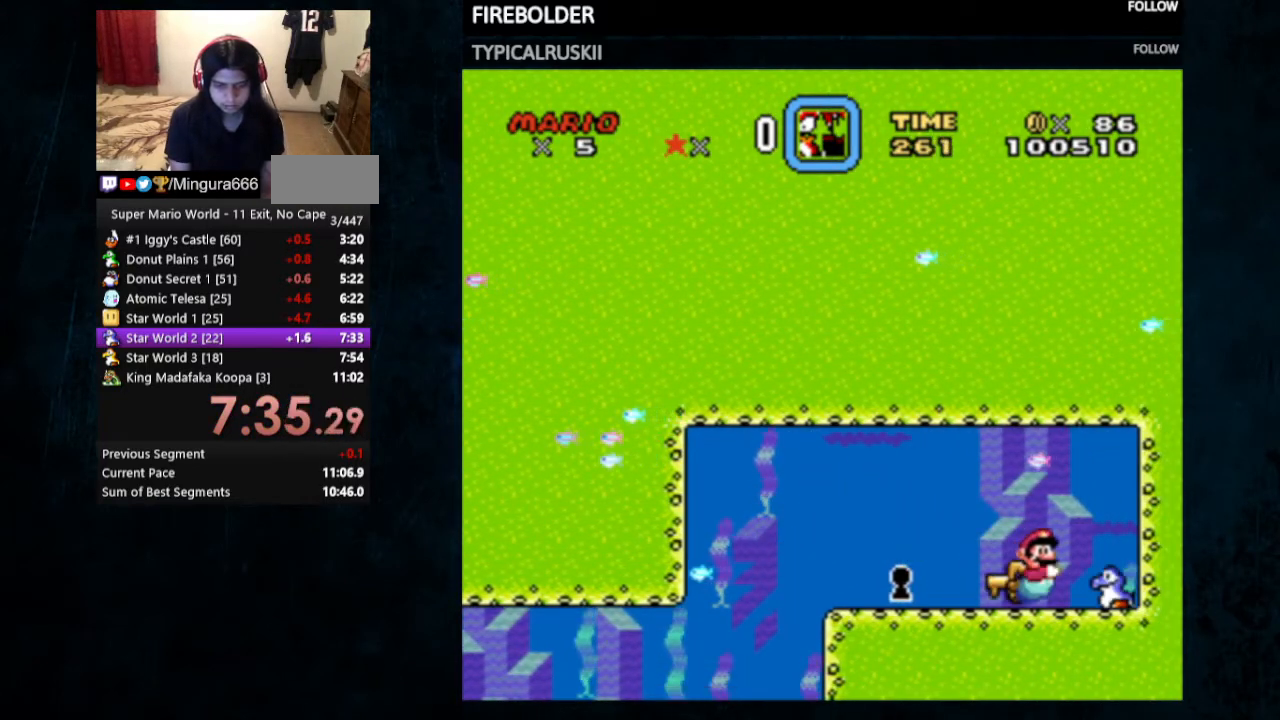
{"buttons": ["Y", "DPAD_DOWN", "DPAD_LEFT"], "events": [[300, "DPAD_UP", "up"], [367, "DPAD_DOWN", "down"]]}
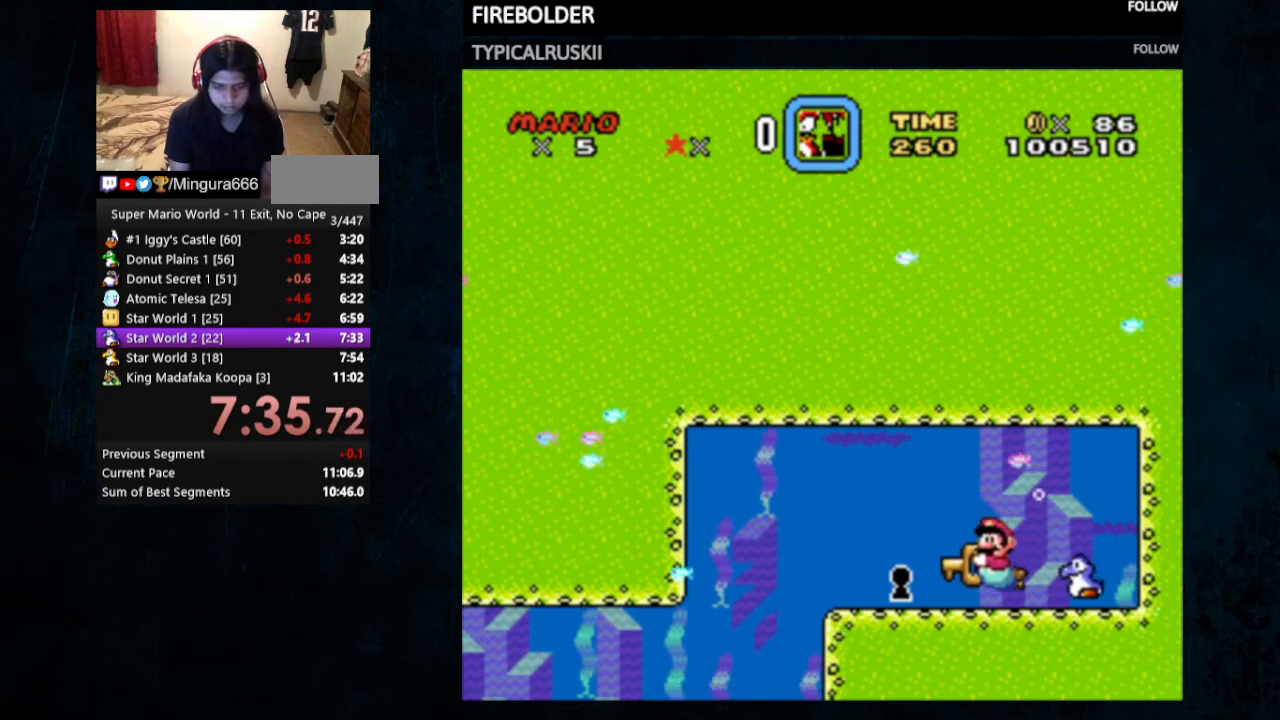
{"buttons": [], "events": [[400, "DPAD_DOWN", "up"], [400, "DPAD_LEFT", "up"], [400, "Y", "up"]]}
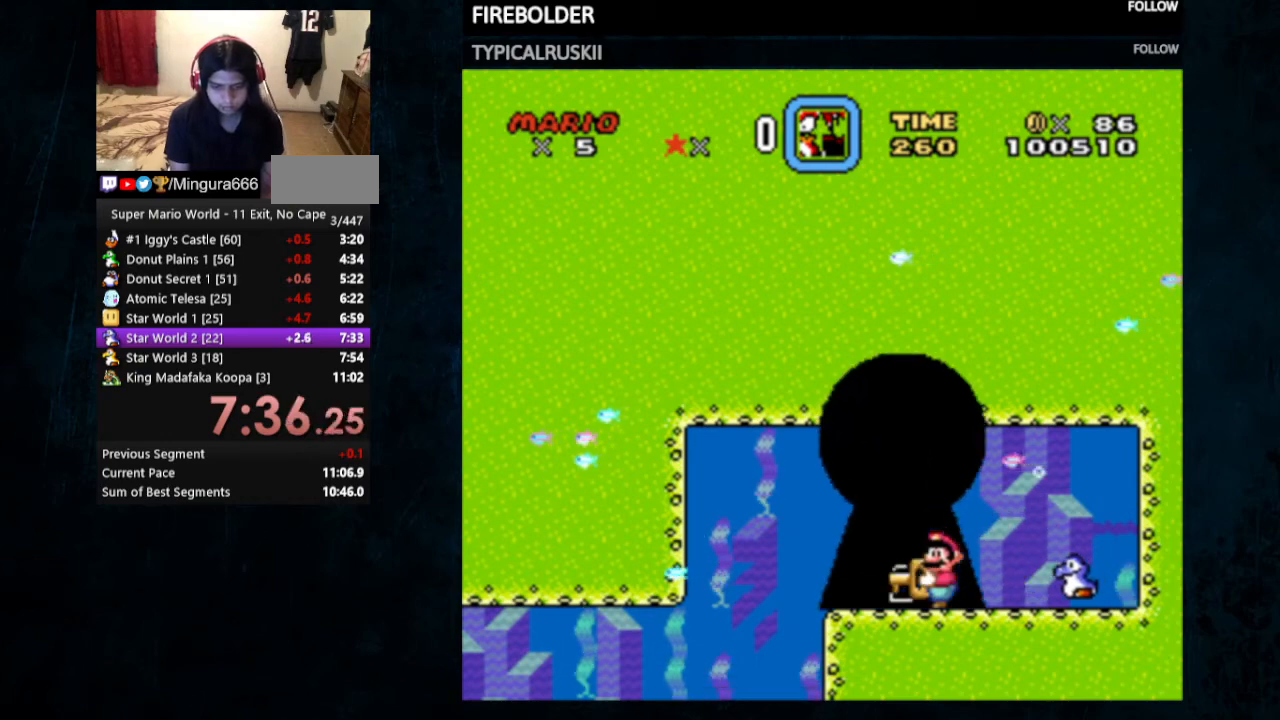
{"buttons": [], "events": []}
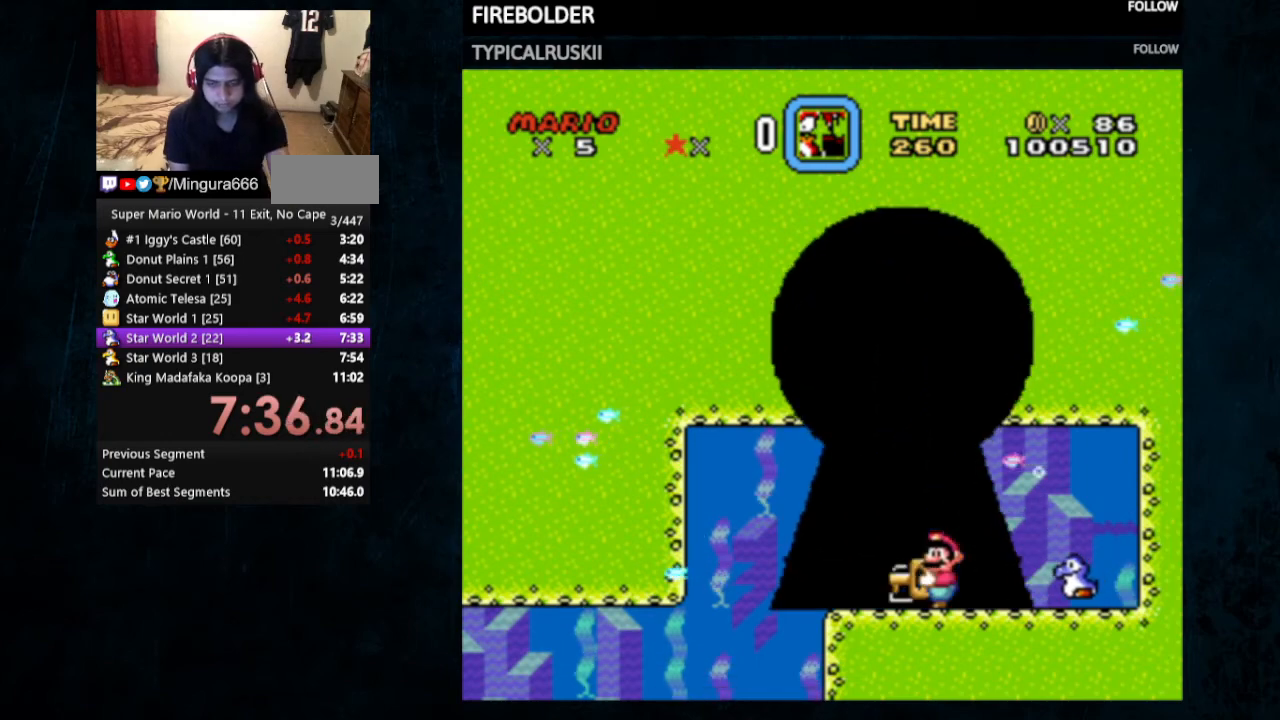
{"buttons": [], "events": []}
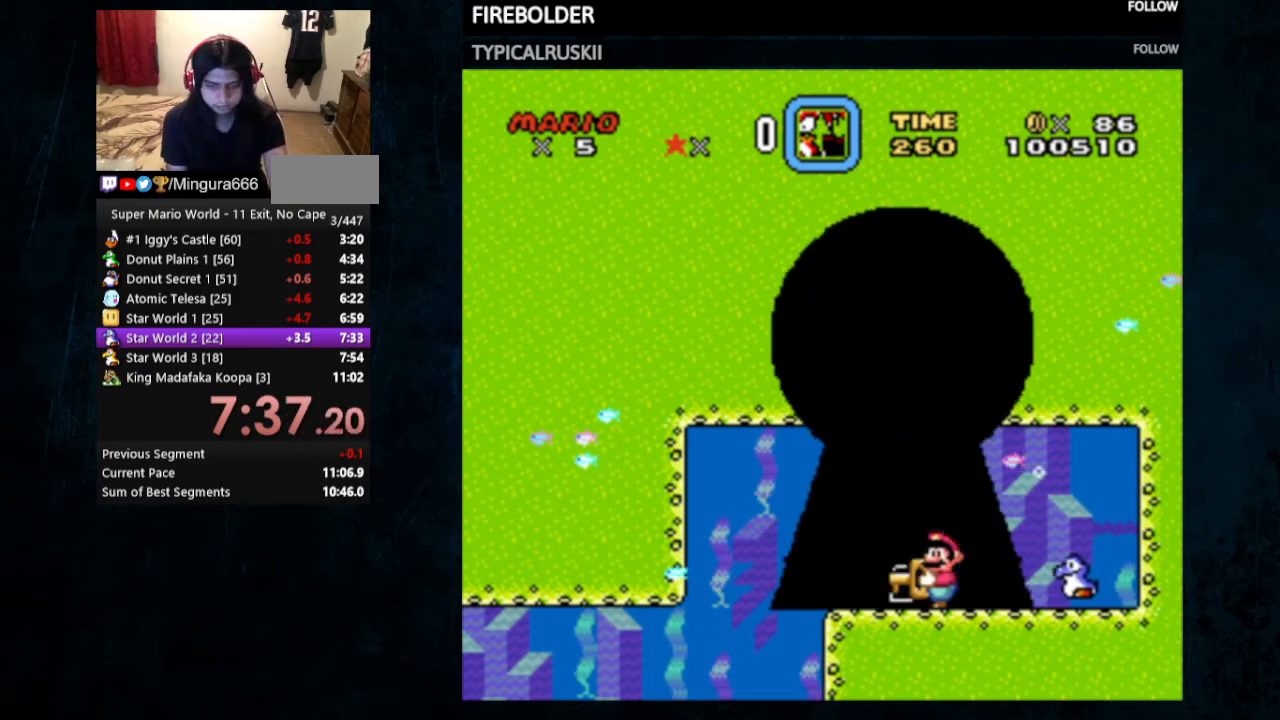
{"buttons": [], "events": []}
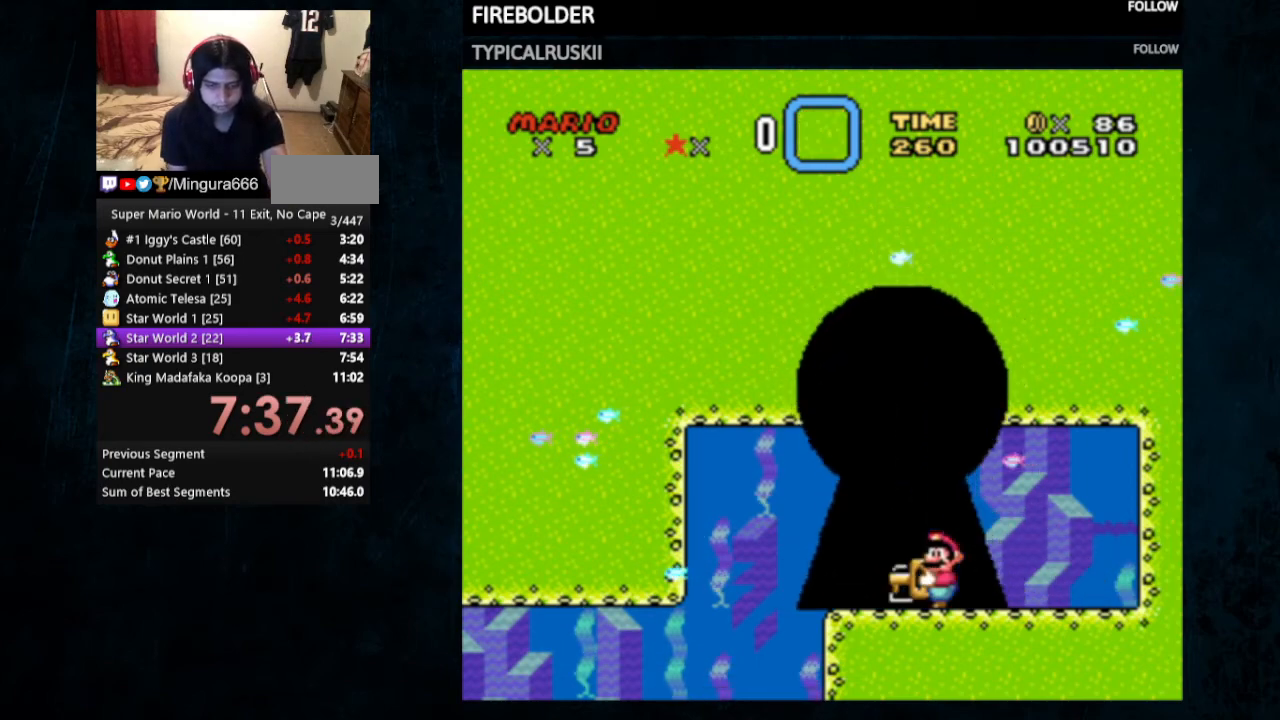
{"buttons": [], "events": []}
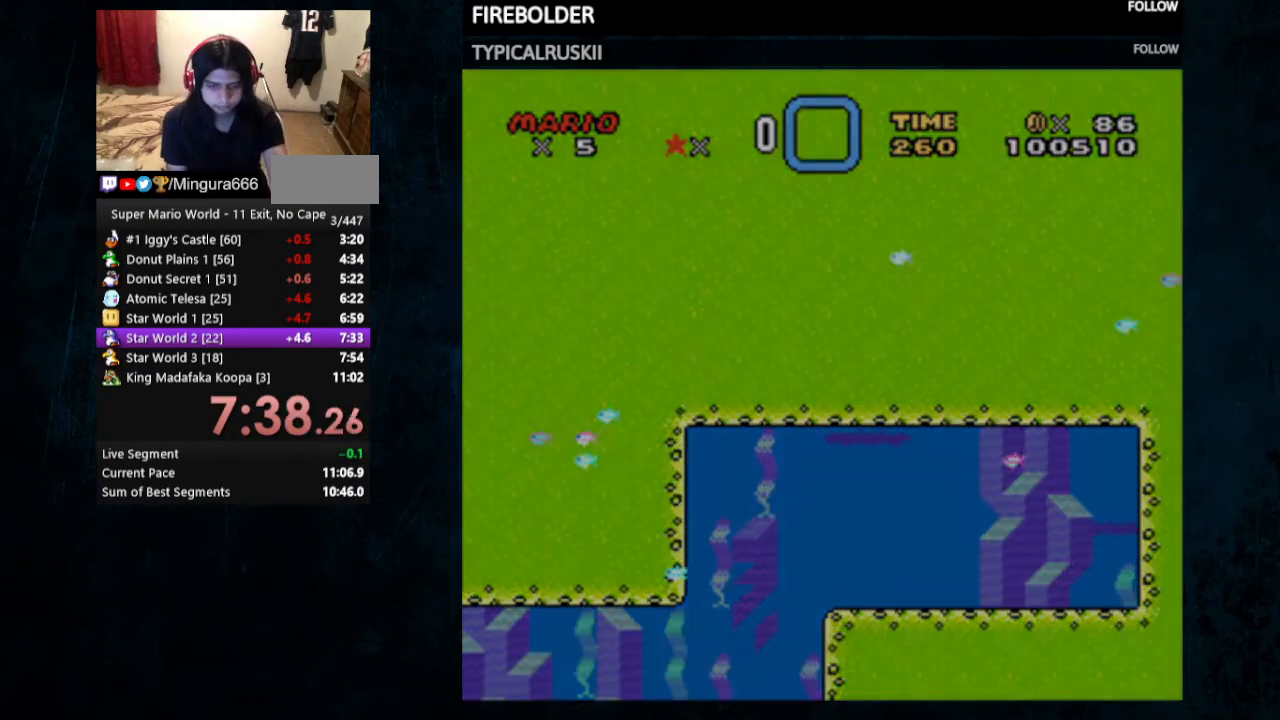
{"buttons": [], "events": []}
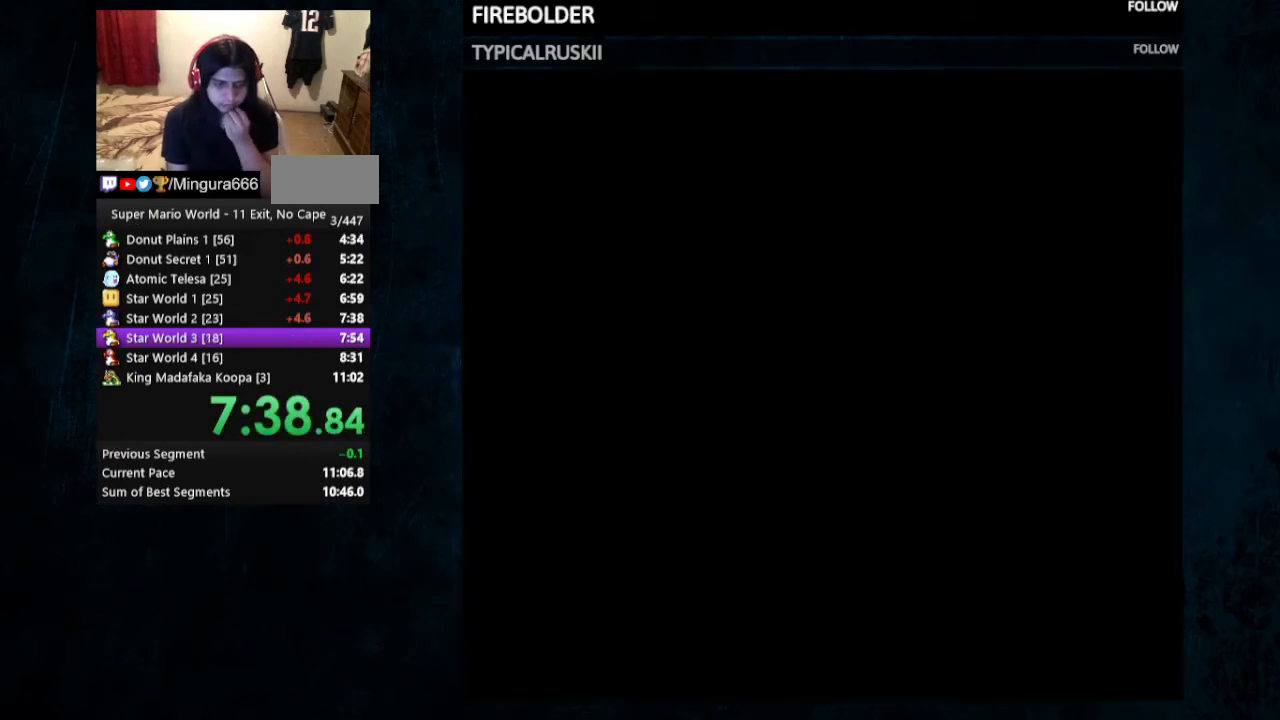
{"buttons": [], "events": []}
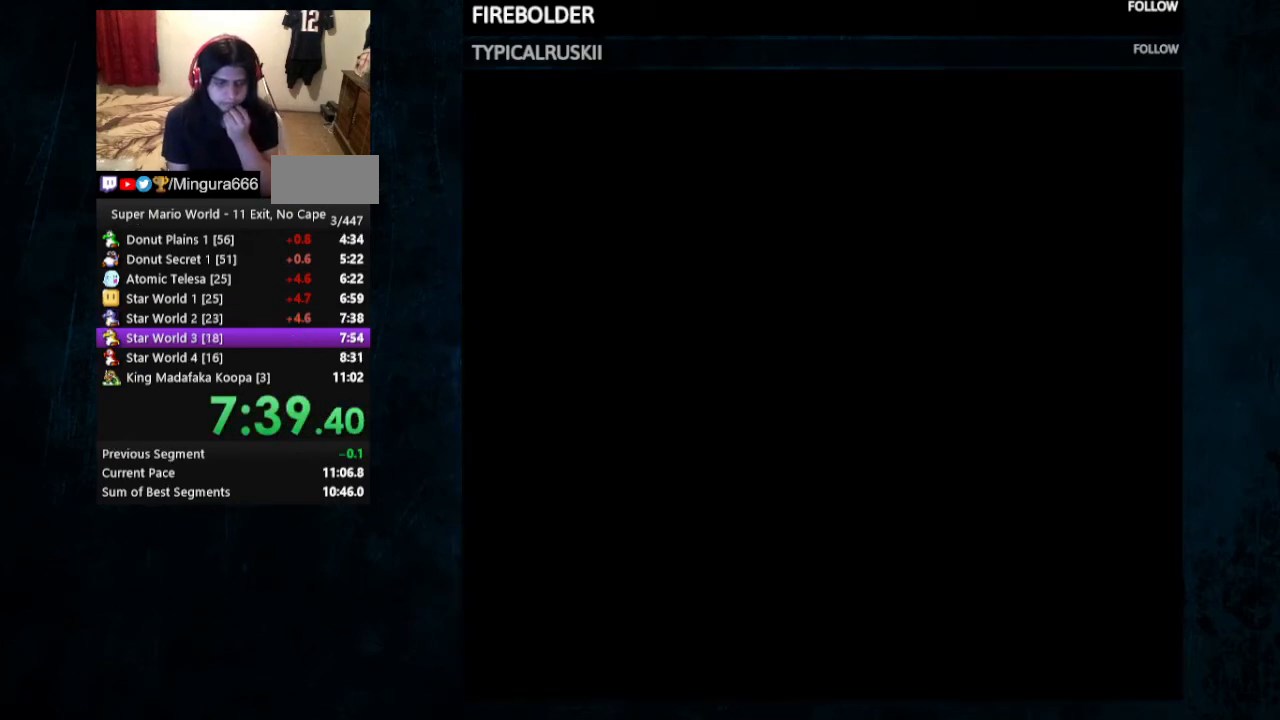
{"buttons": [], "events": []}
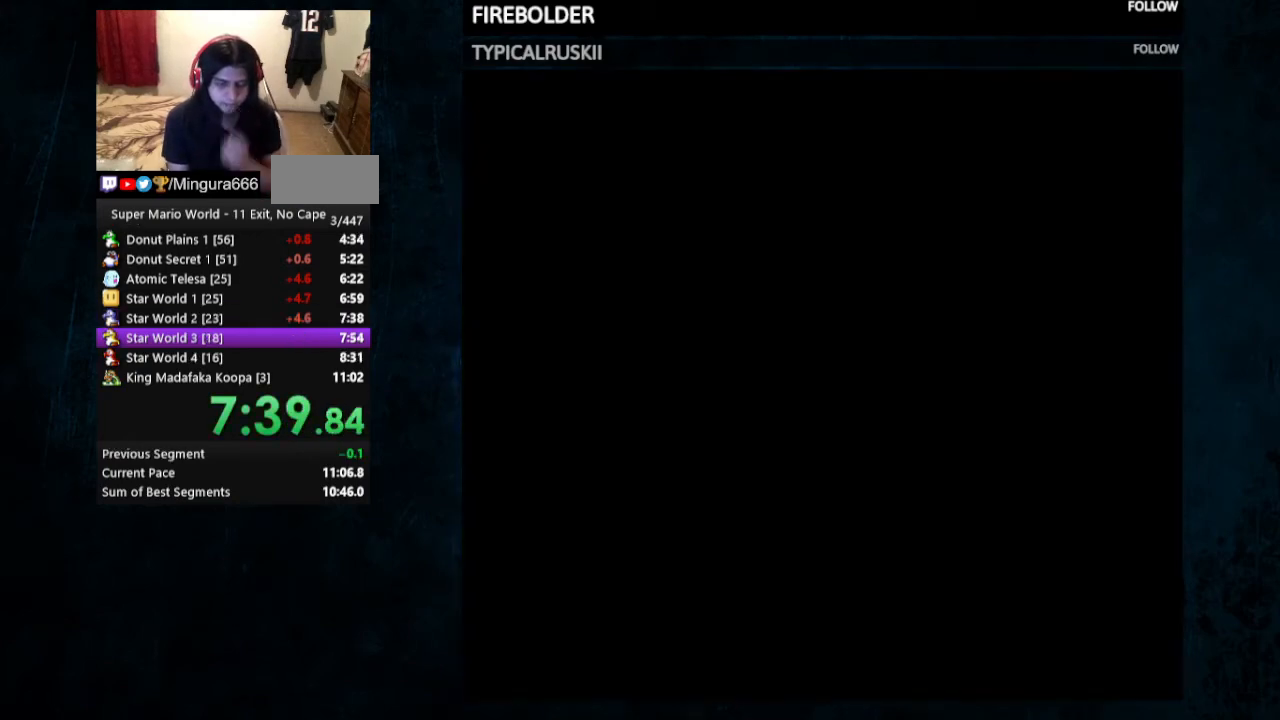
{"buttons": [], "events": []}